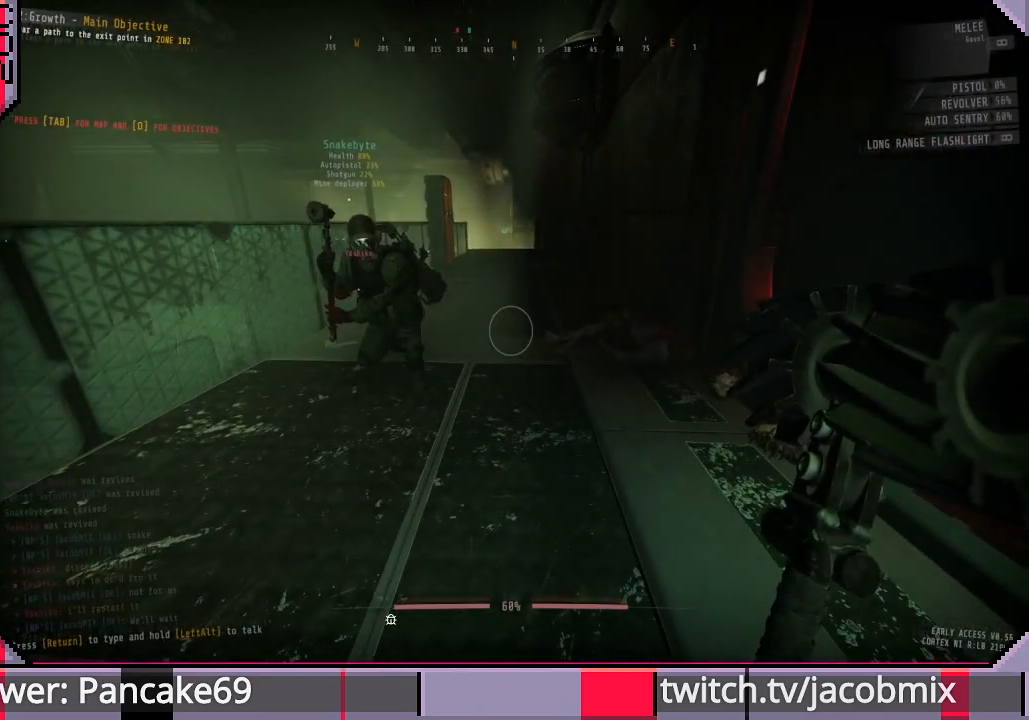
Gameplay with keyboard and mouse; each line is a JSON object with the keys and mouse buttons held at the frame after it. "events" lists presses ("down") and releases ("up") of "a", "c", "ctrl", "d", "e", "f", "q", "r", "s", "shift", "space", "t", "tab", "w", "x", "z", "mouse_left", "mouse_wheel", "mouse_right", "mouse_mb4" and "mouse_mb5" between this image and that frame as [ms after this image, input, new state], when the widget could be followed in between. "mouse_left", "mouse_wheel", "mouse_right", "mouse_mb4", "mouse_mb5" = the "left", "wheel", "right", "mb4", "mb5" buttons of the "mouse" list. No other keys are recorded. "wheel" means that the mouse wheel is clicked or scrolled. Mouse movement is not recorded.
{"keys": ["w"], "mouse": [], "events": [[33, "w", "down"], [266, "a", "down"], [400, "a", "up"]]}
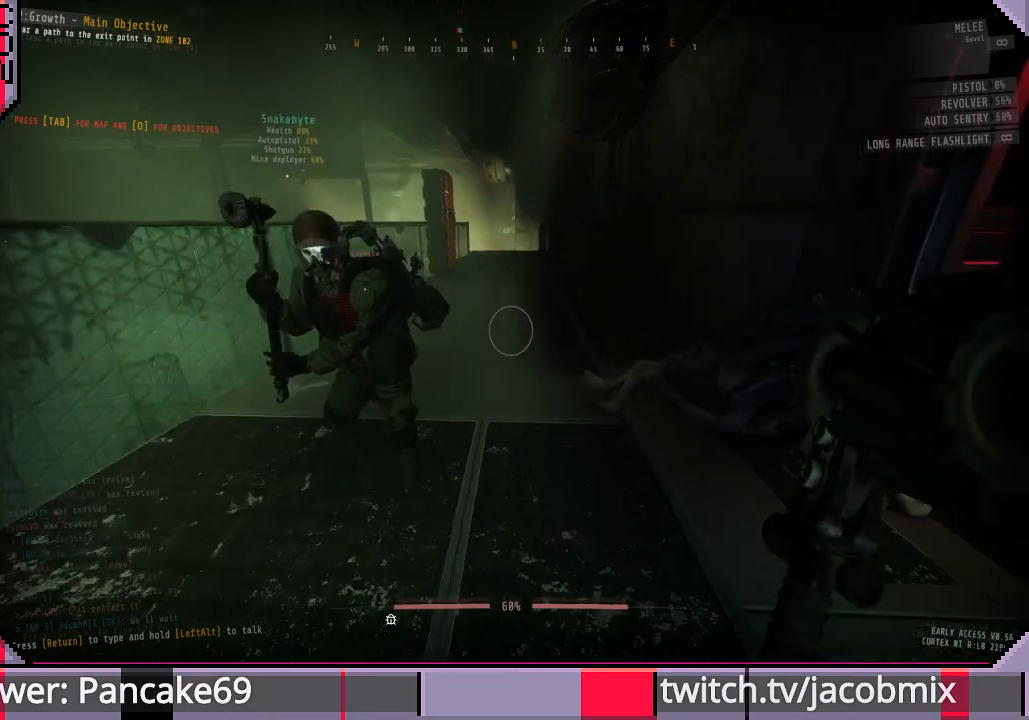
{"keys": ["d", "w"], "mouse": [], "events": [[200, "d", "down"]]}
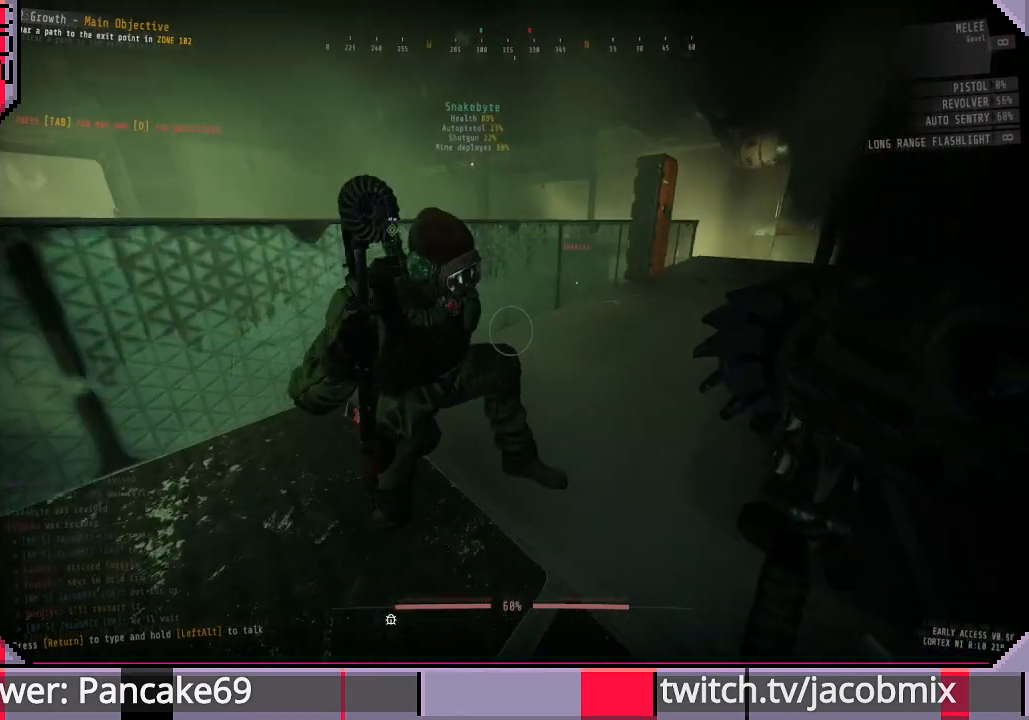
{"keys": ["w"], "mouse": [], "events": [[500, "d", "up"]]}
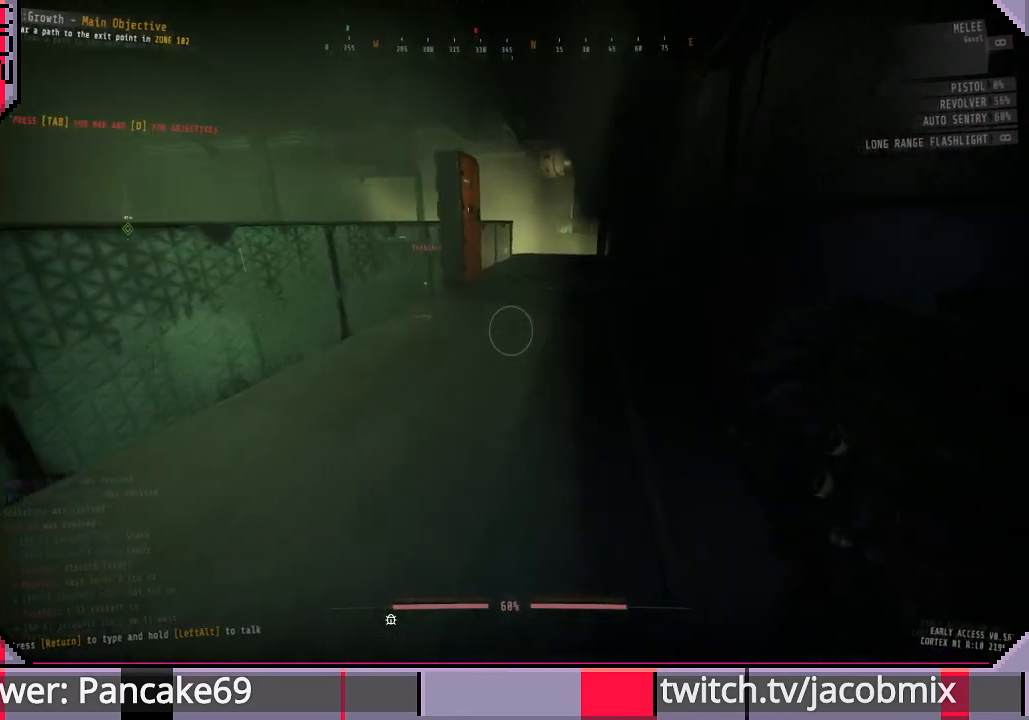
{"keys": ["d", "w"], "mouse": [], "events": [[333, "d", "down"]]}
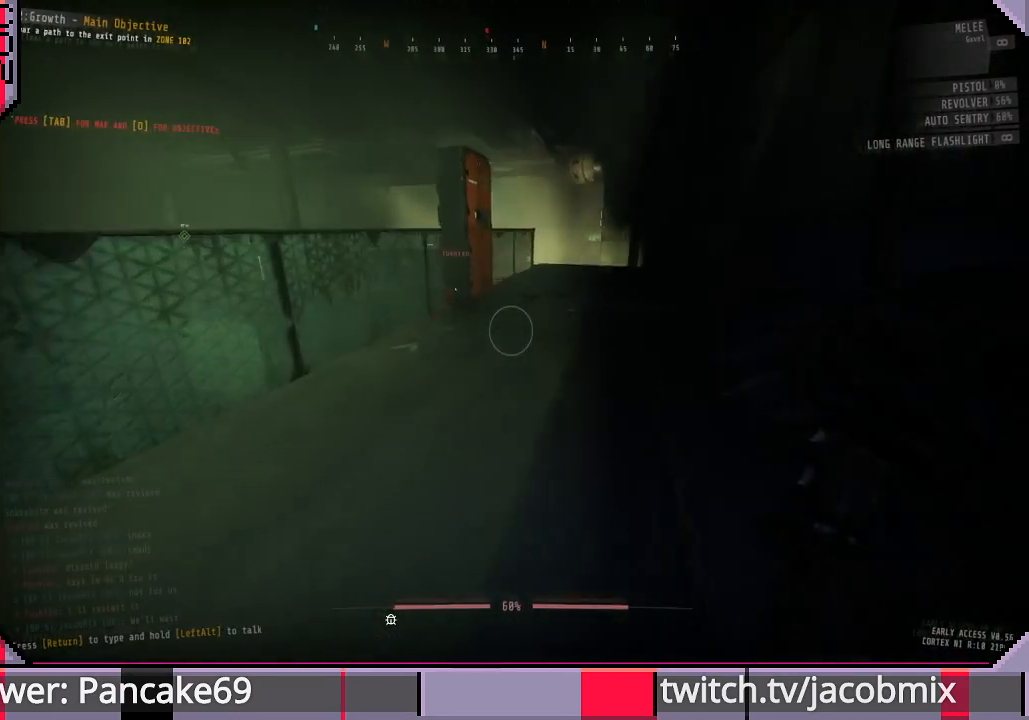
{"keys": ["d", "w"], "mouse": [], "events": [[166, "d", "up"], [433, "d", "down"]]}
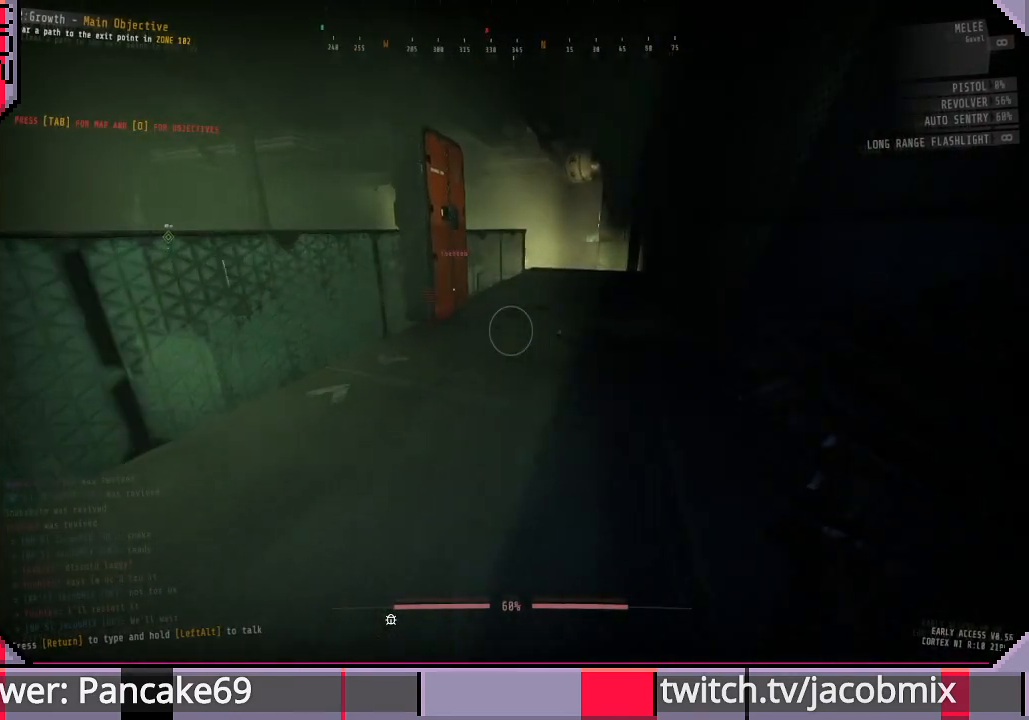
{"keys": ["w"], "mouse": [], "events": [[200, "d", "up"]]}
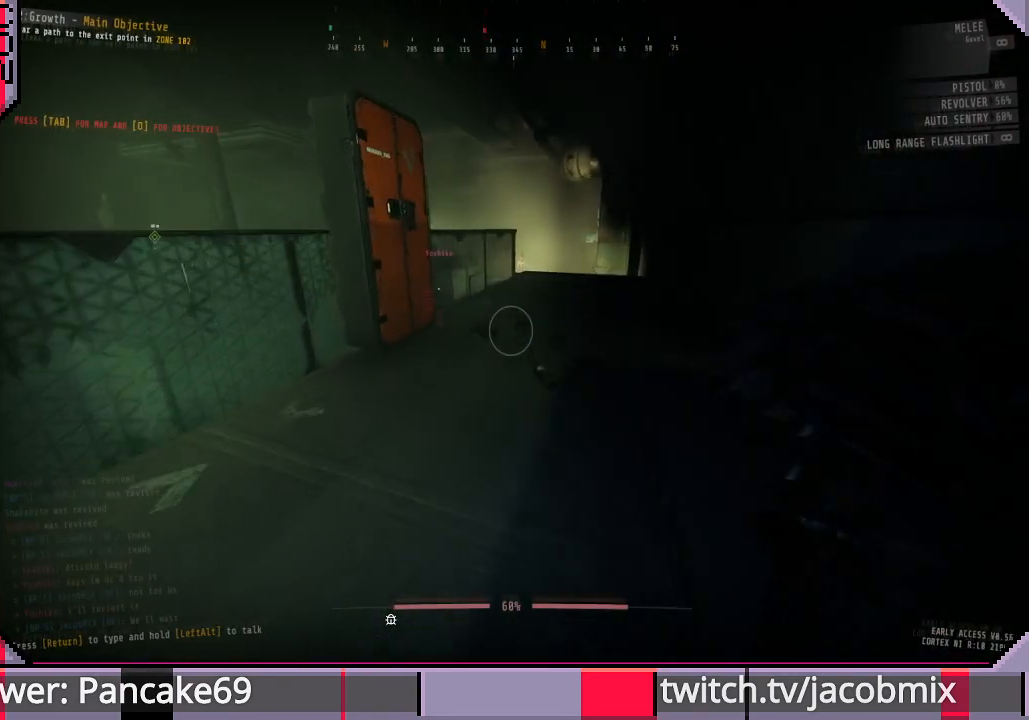
{"keys": [], "mouse": [], "events": [[66, "w", "up"]]}
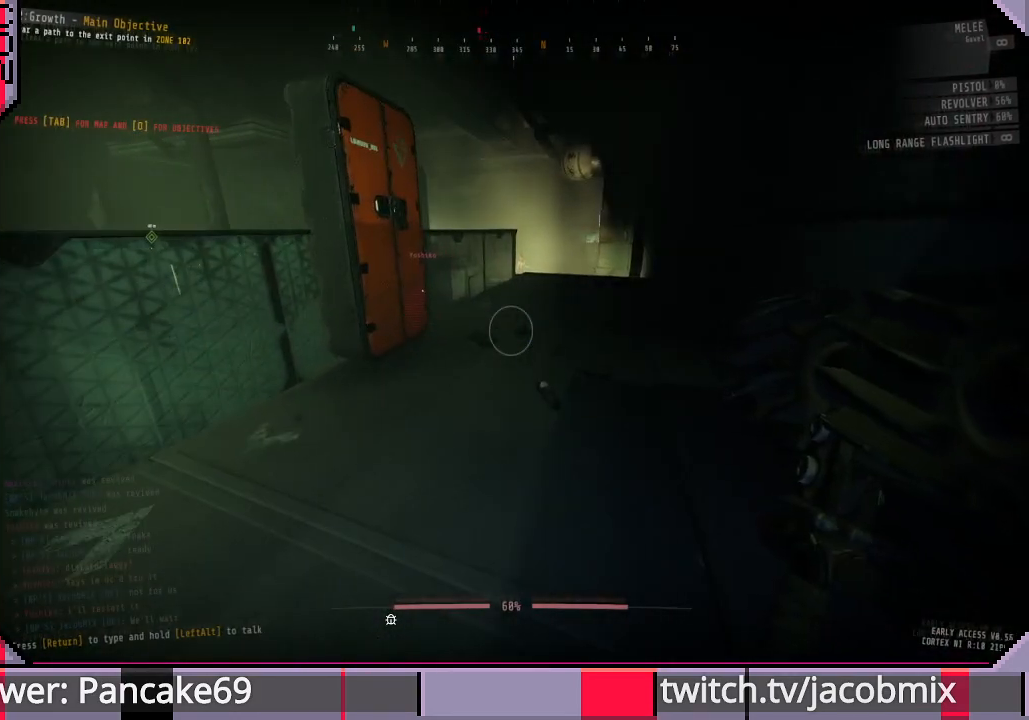
{"keys": [], "mouse": [], "events": []}
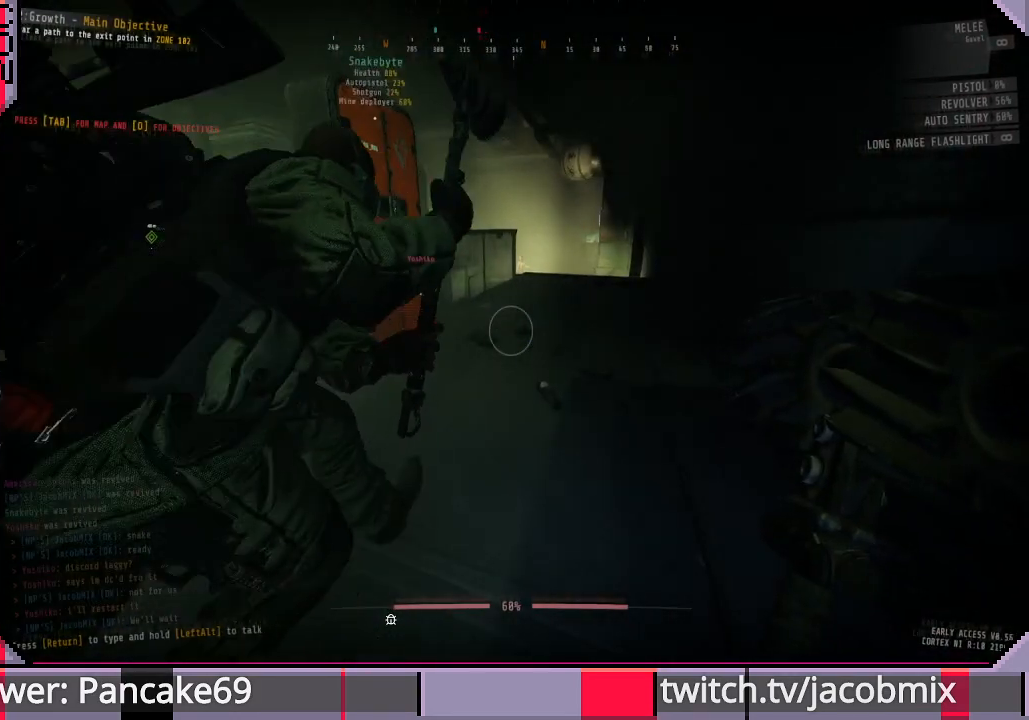
{"keys": [], "mouse": [], "events": []}
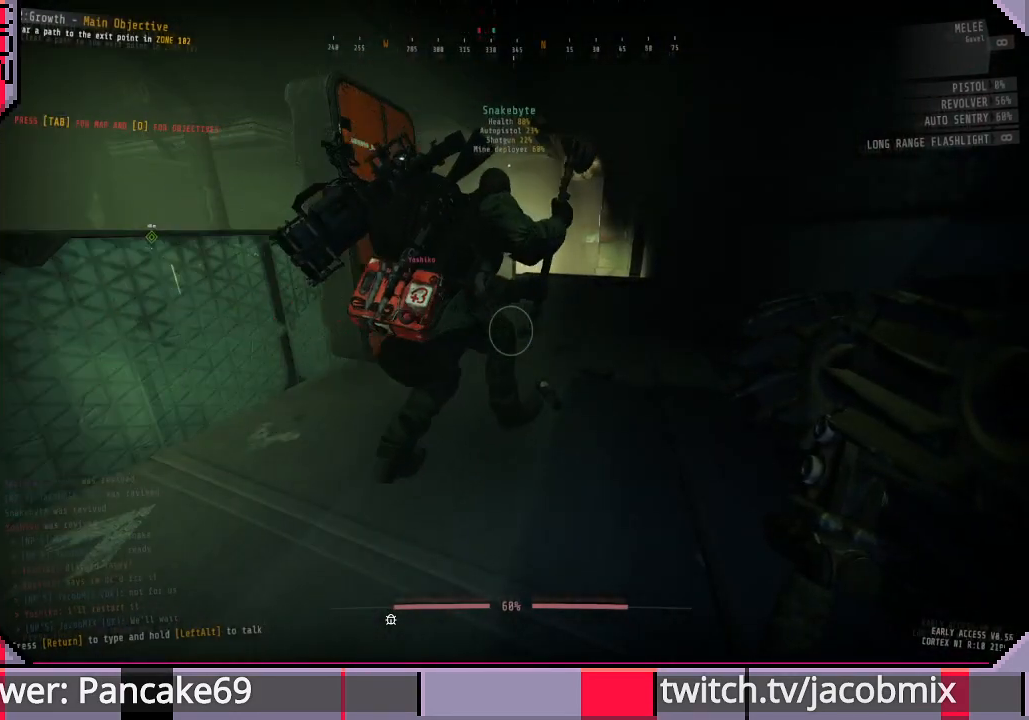
{"keys": [], "mouse": [], "events": []}
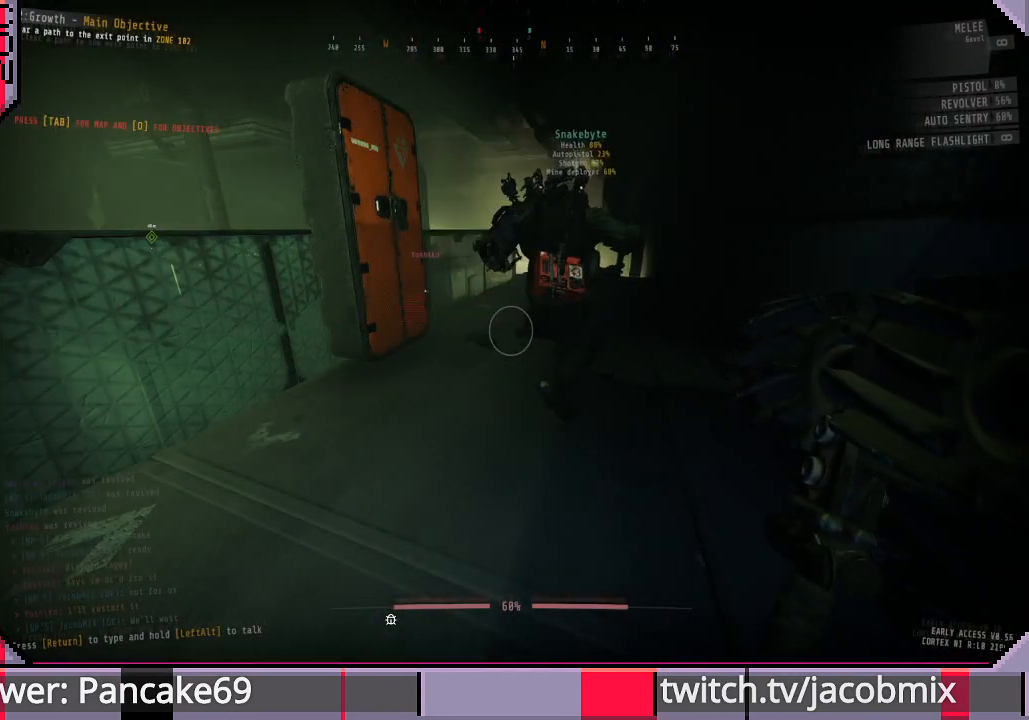
{"keys": [], "mouse": [], "events": []}
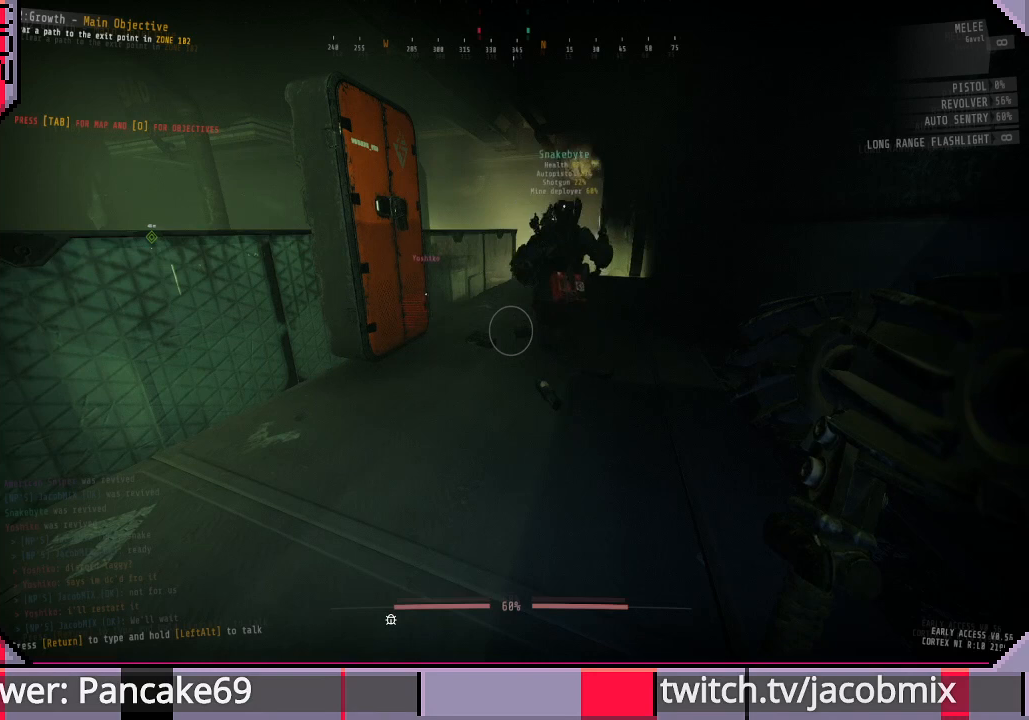
{"keys": [], "mouse": [], "events": []}
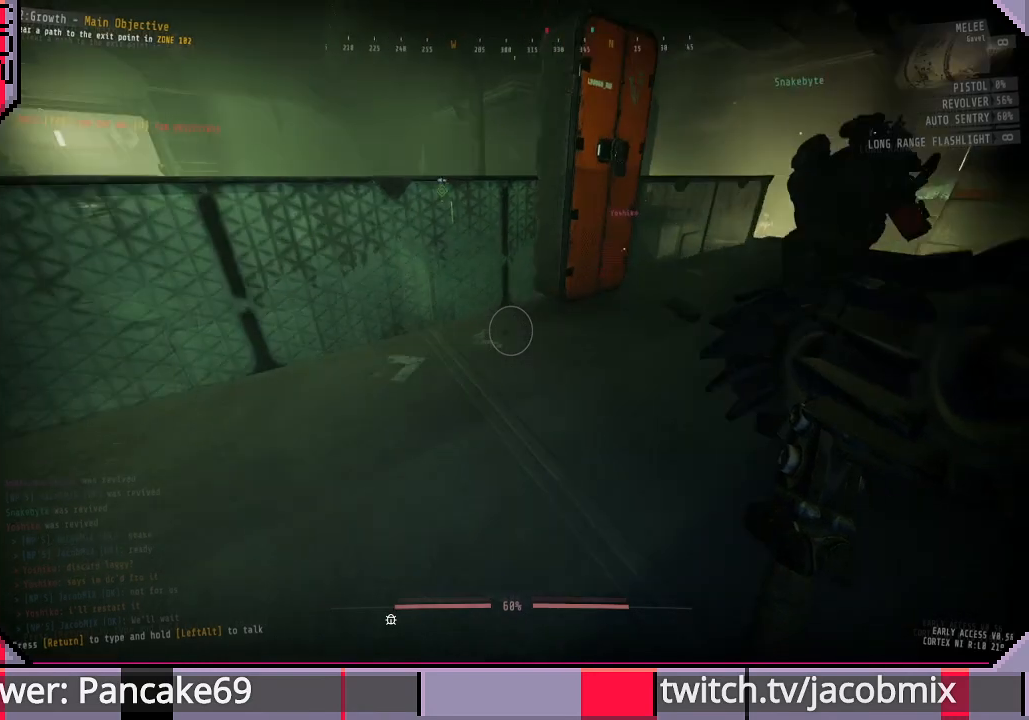
{"keys": [], "mouse": [], "events": []}
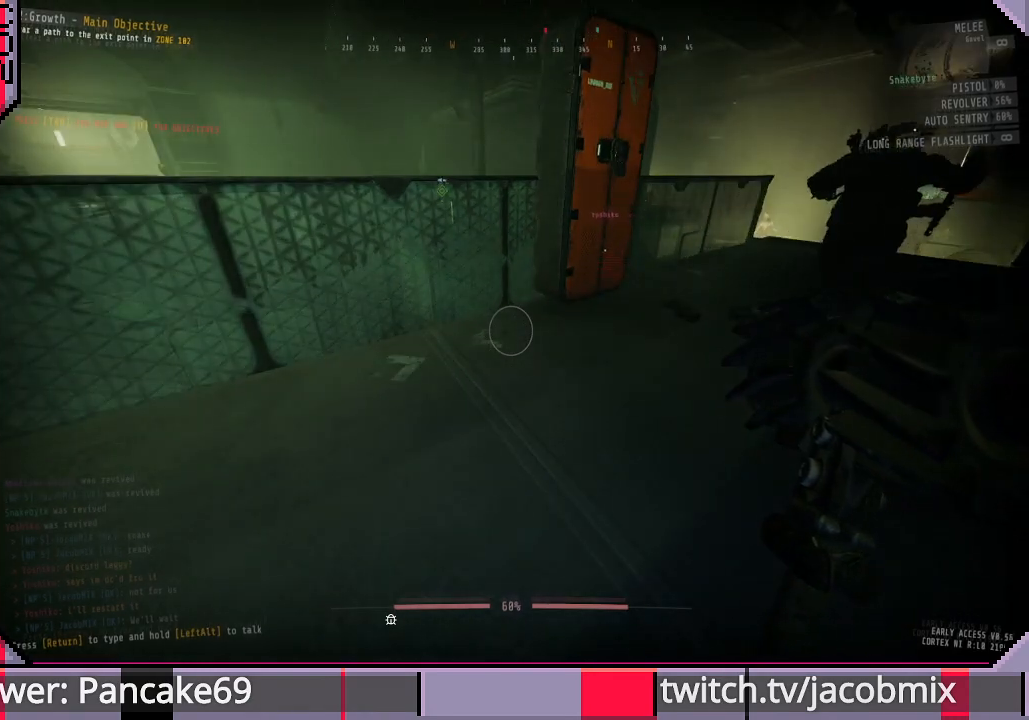
{"keys": [], "mouse": [], "events": [[166, "tab", "down"], [333, "tab", "up"]]}
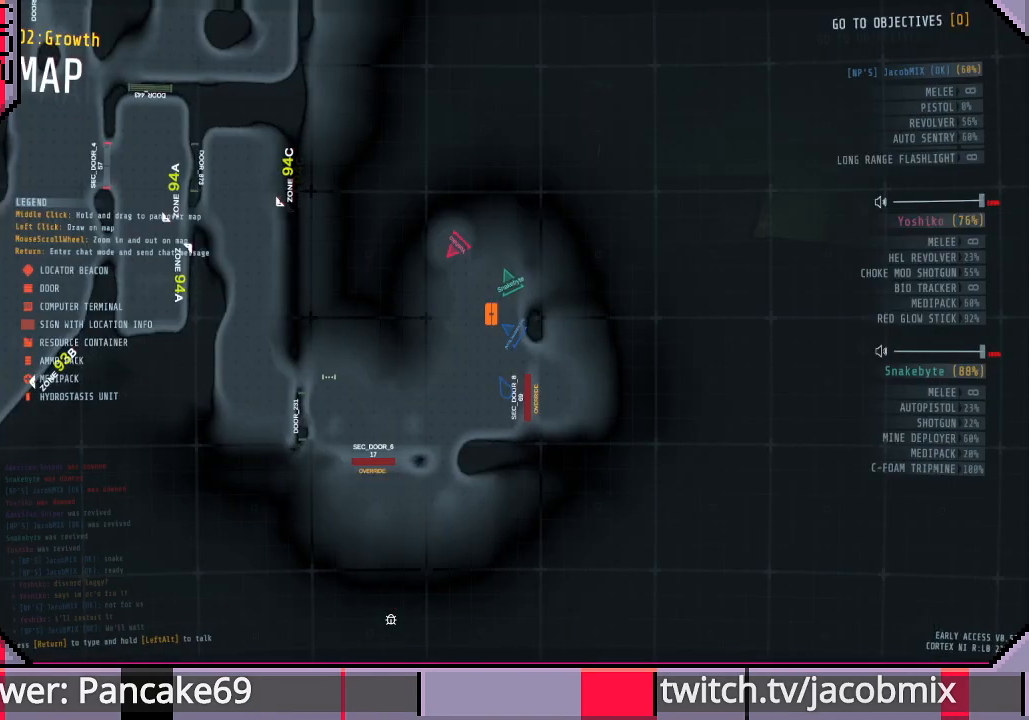
{"keys": [], "mouse": [], "events": []}
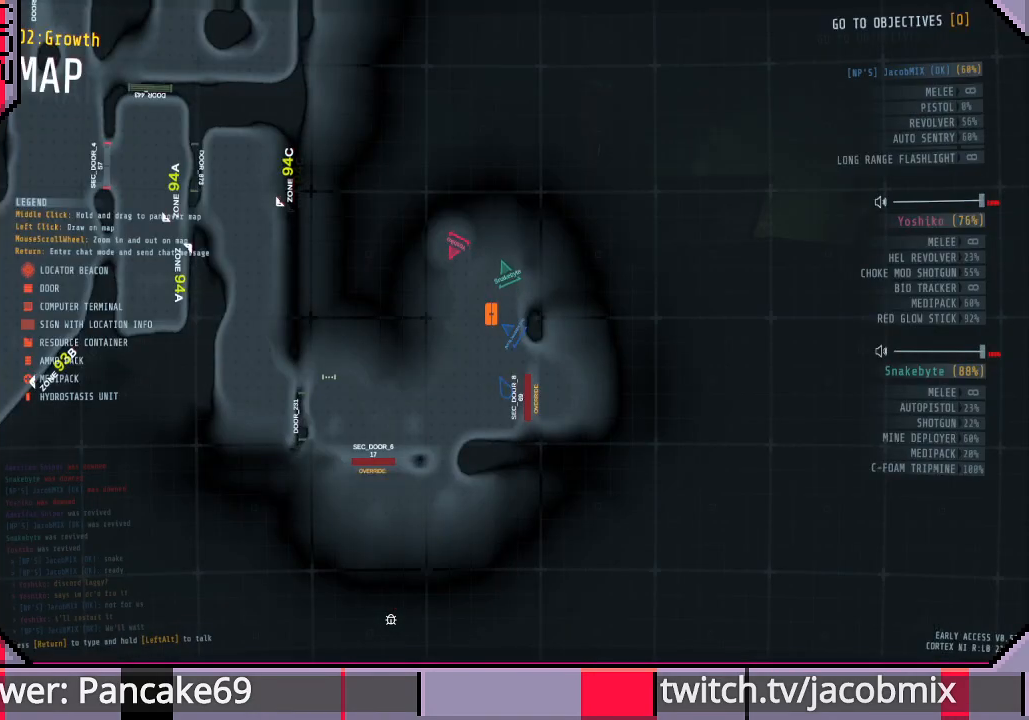
{"keys": [], "mouse": [], "events": []}
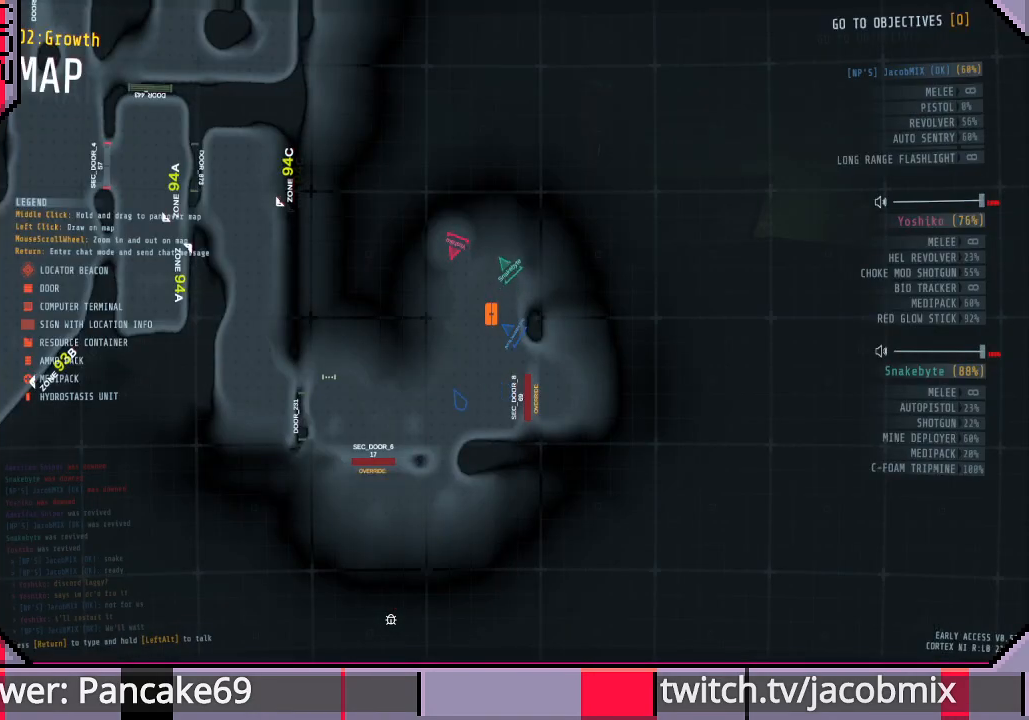
{"keys": [], "mouse": [], "events": [[100, "s", "down"], [133, "a", "down"], [233, "s", "up"], [266, "a", "up"]]}
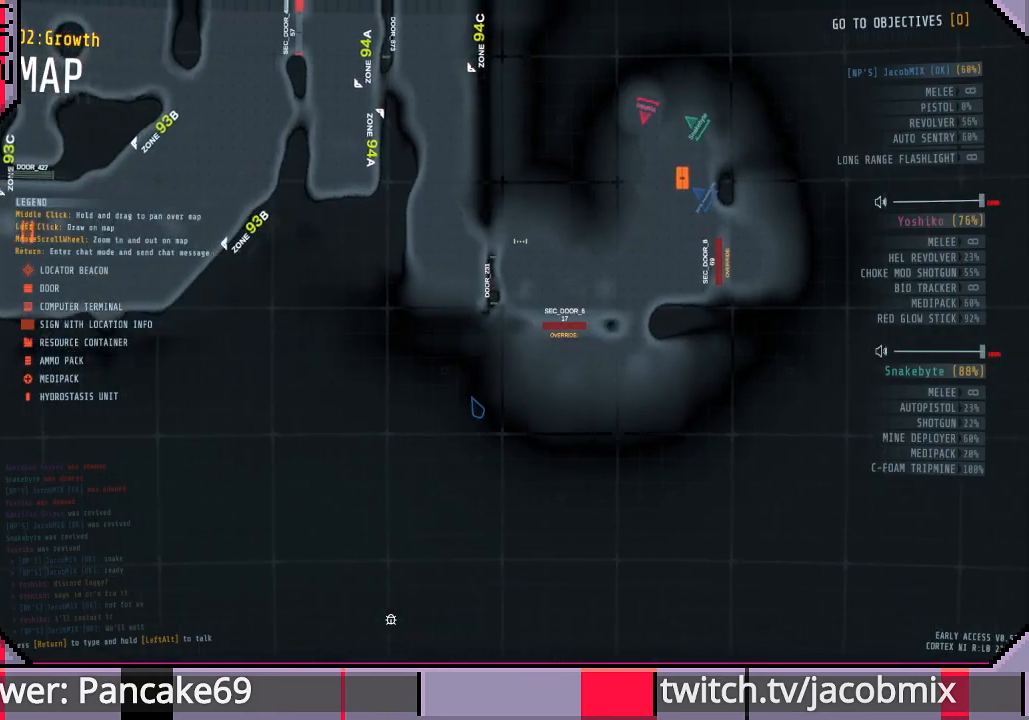
{"keys": [], "mouse": [], "events": [[166, "d", "down"], [233, "d", "up"]]}